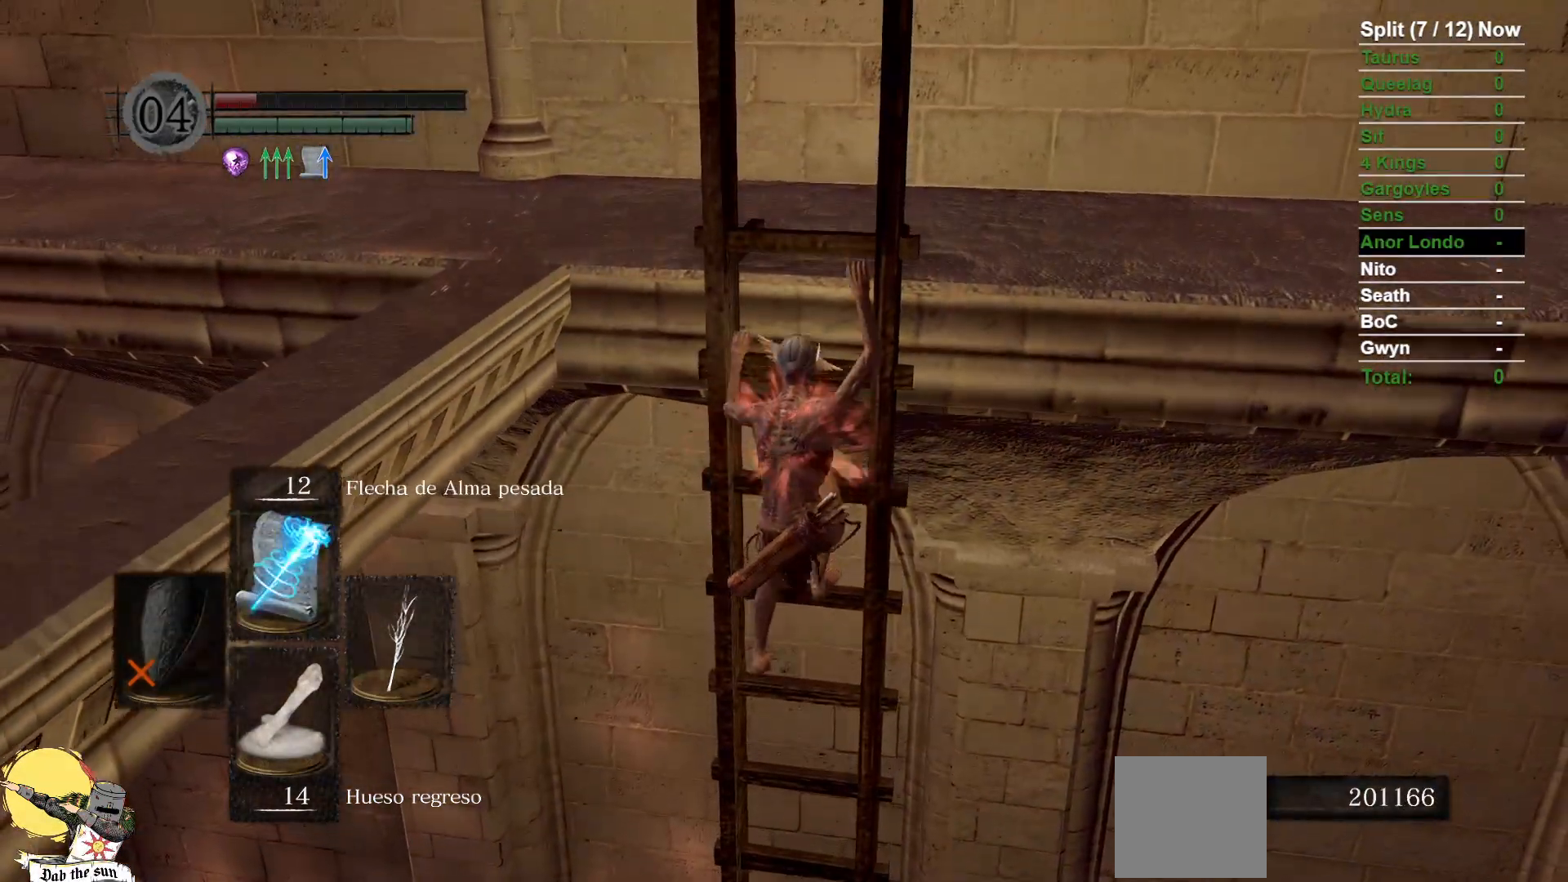
Gameplay with a controller (Xbox layout); each line is a JSON object with the inputs held at the frame after it (dt_ms = milliseconds from this image to that frame). "events" lists button and stick changes between this image and that frame as [ms after this image, input, new state], when the widget could be followed in between. Not read: SELECT START.
{"dt_ms": 500, "buttons": [], "left_stick": "up", "right_stick": "center", "events": []}
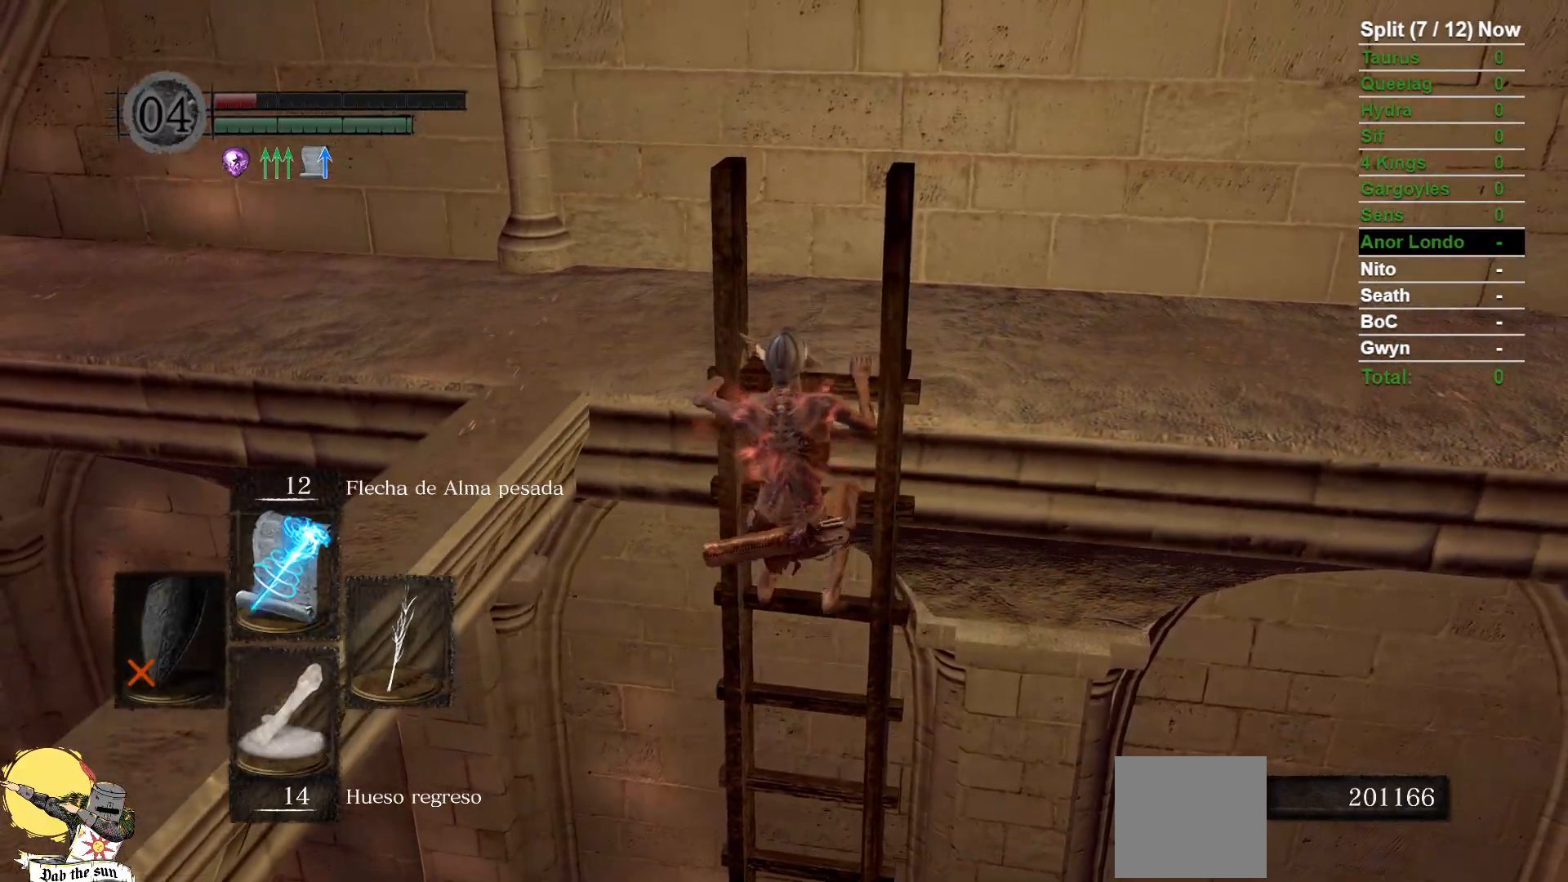
{"dt_ms": 500, "buttons": [], "left_stick": "up", "right_stick": "left", "events": [[300, "right_stick", "left"]]}
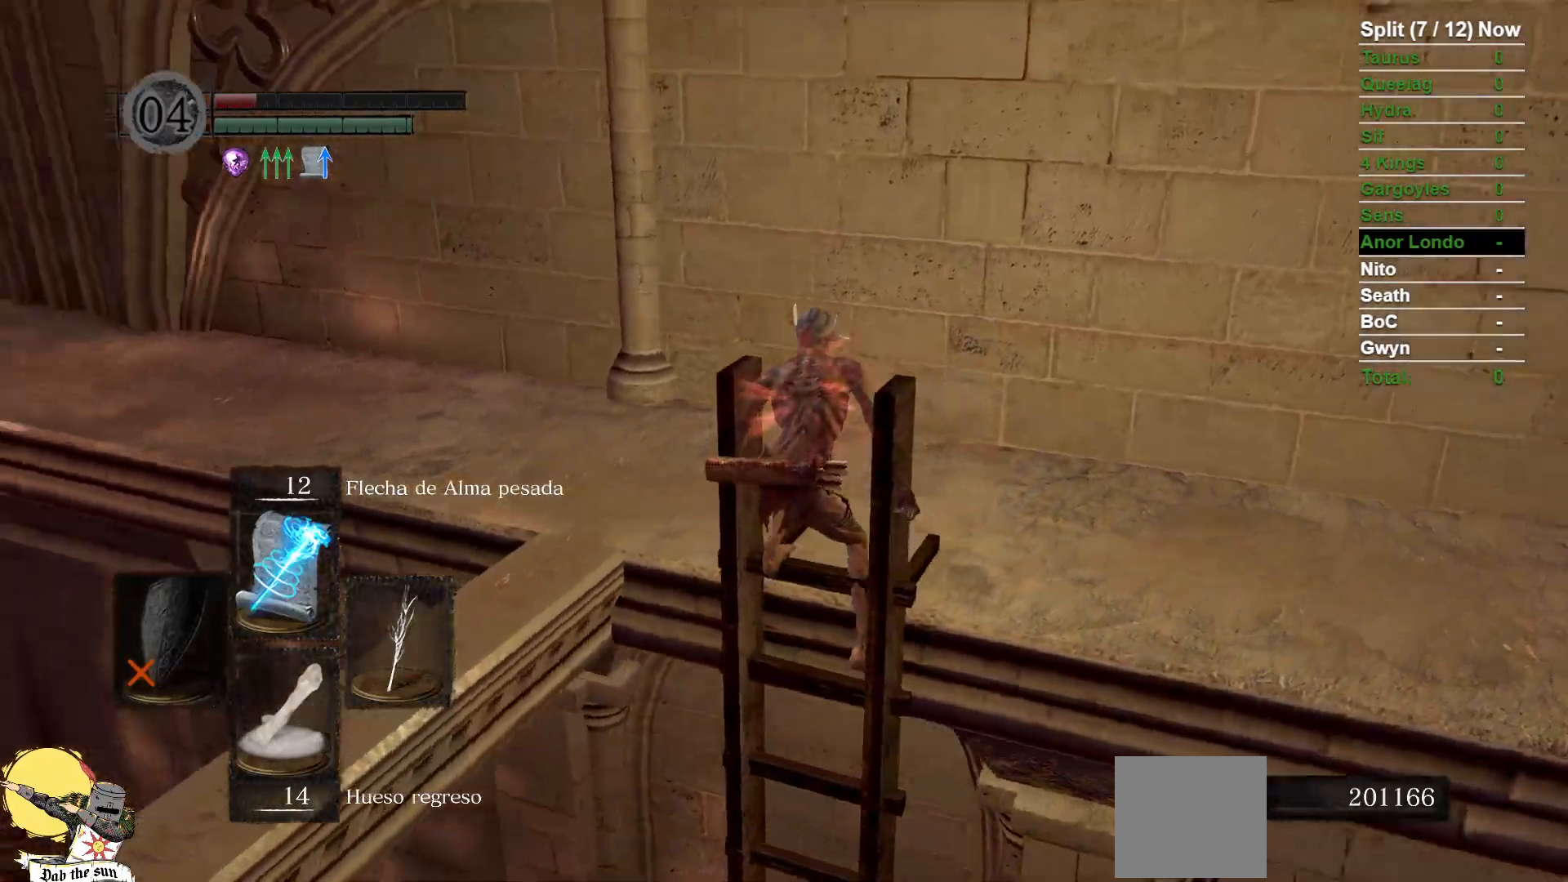
{"dt_ms": 1000, "buttons": [], "left_stick": "down-right", "right_stick": "center", "events": [[67, "left_stick", "center"], [633, "left_stick", "down-right"], [700, "right_stick", "center"], [883, "DPAD_RIGHT", "down"], [983, "DPAD_RIGHT", "up"]]}
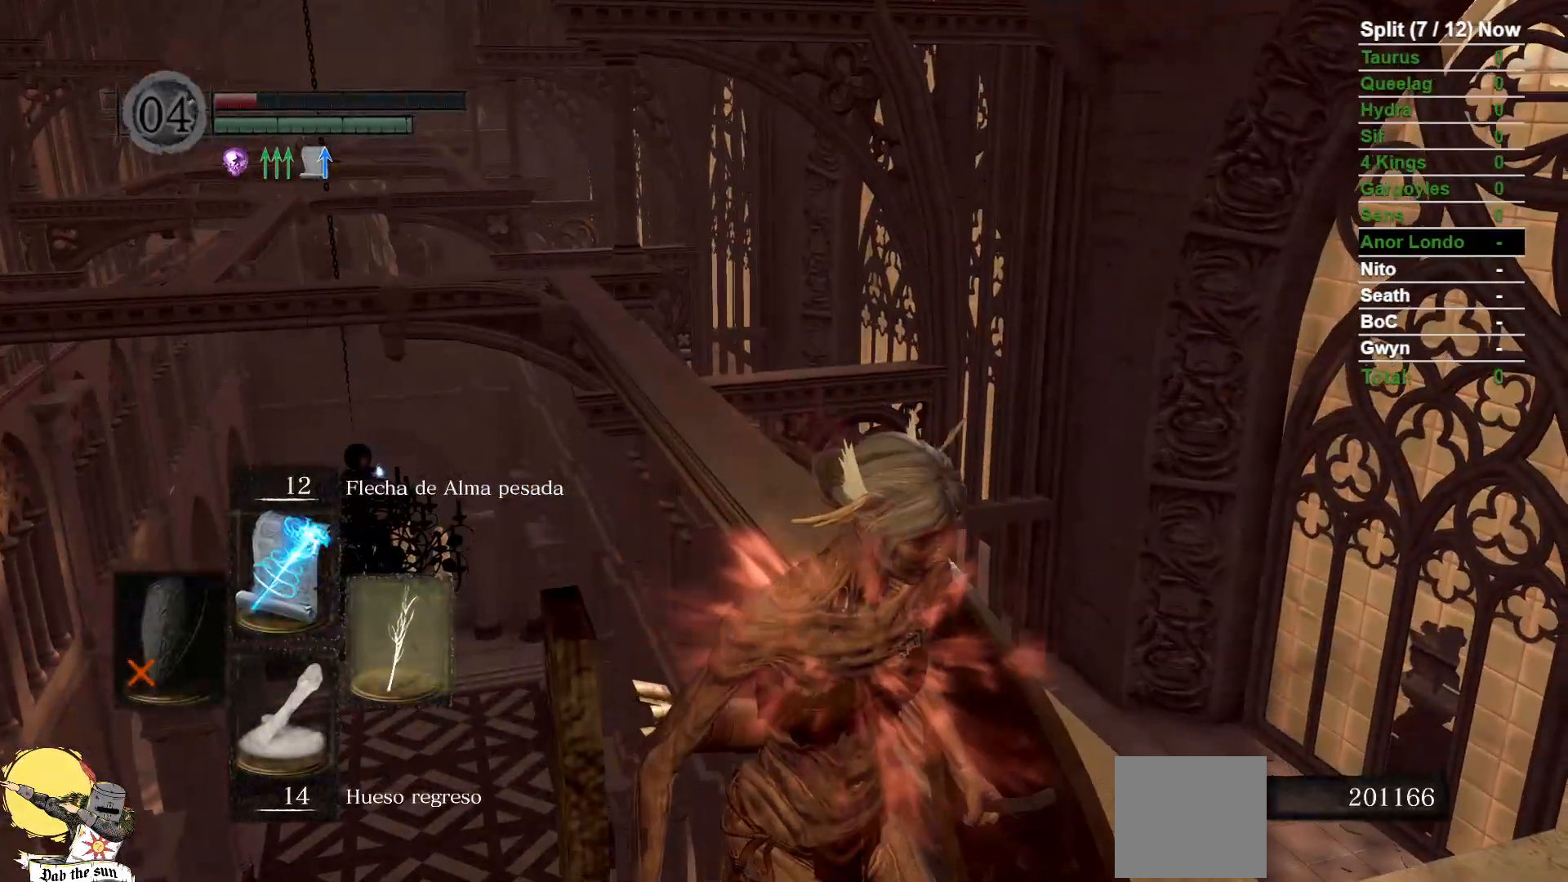
{"dt_ms": 500, "buttons": [], "left_stick": "center", "right_stick": "center", "events": [[133, "left_stick", "right"], [300, "left_stick", "center"]]}
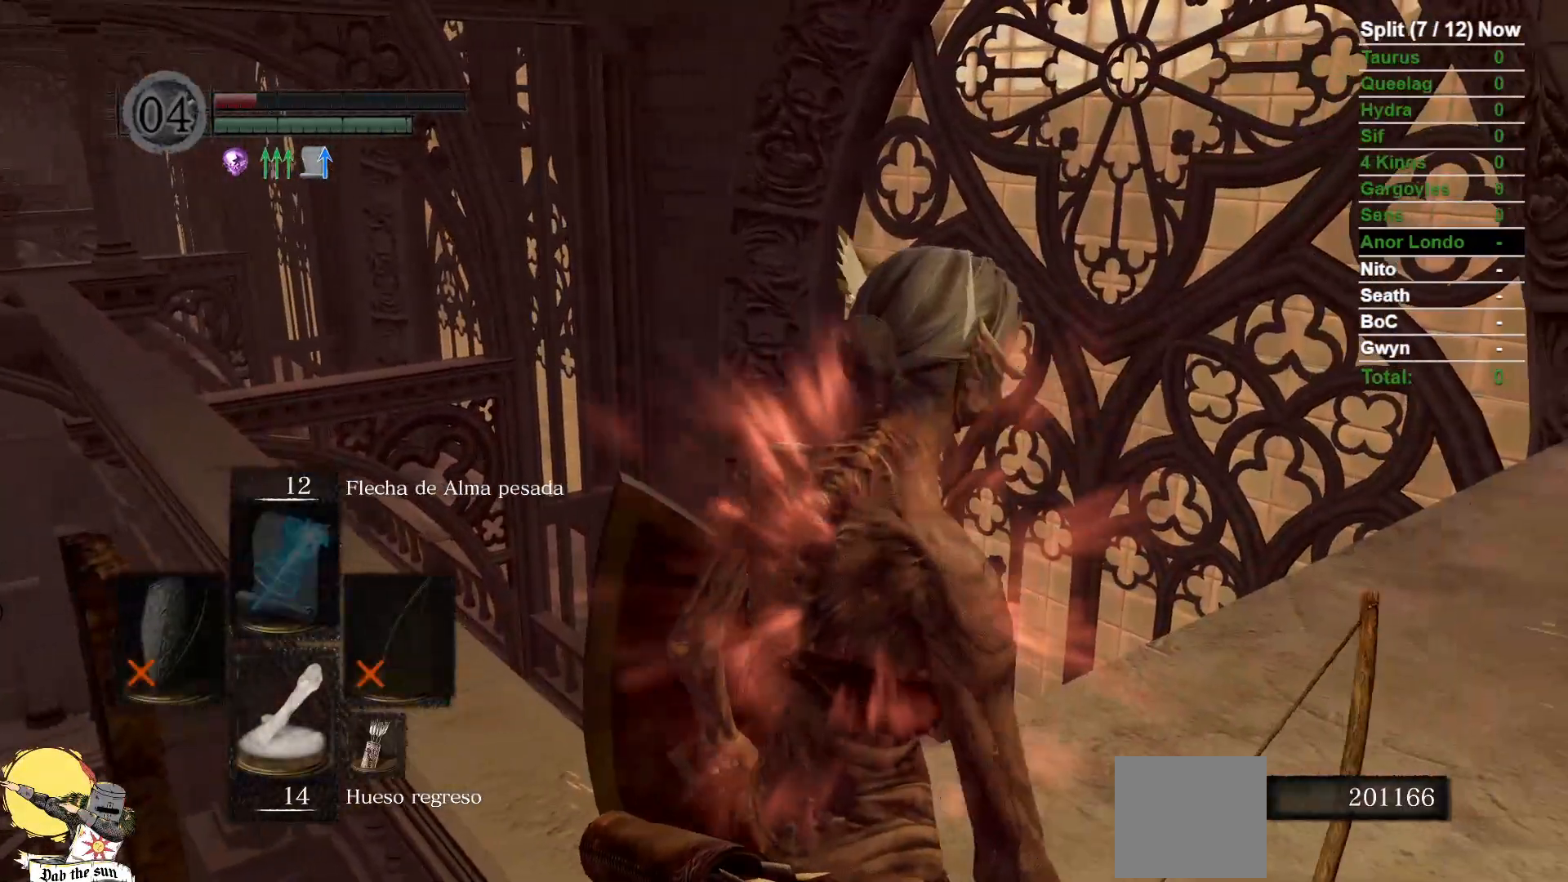
{"dt_ms": 500, "buttons": ["L1"], "left_stick": "center", "right_stick": "center", "events": [[33, "right_stick", "left"], [117, "left_stick", "up"], [250, "left_stick", "center"], [417, "right_stick", "center"], [450, "L1", "down"]]}